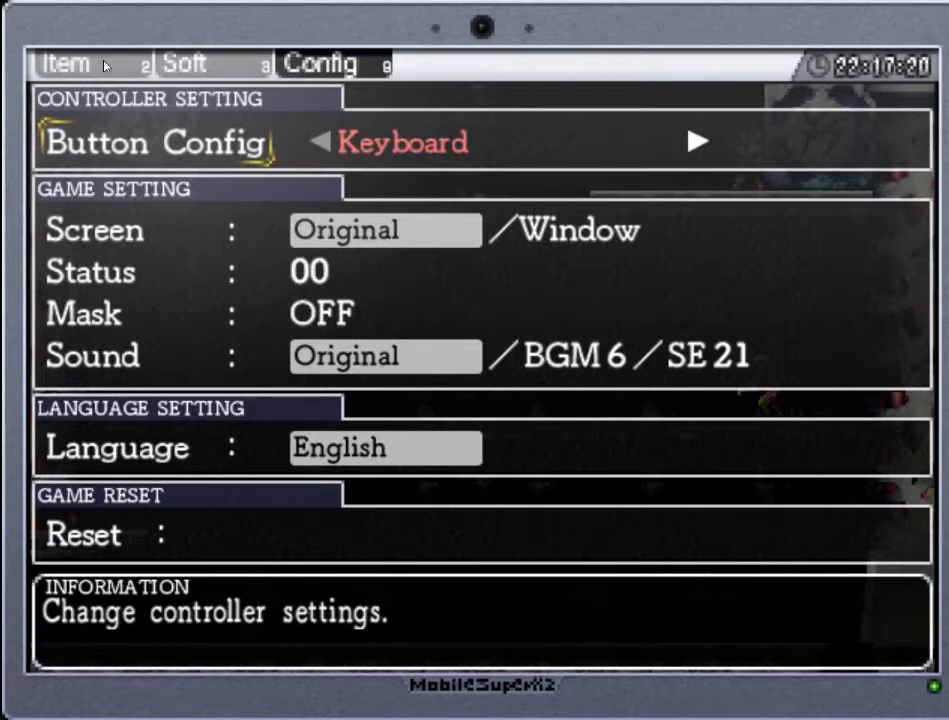
Gameplay with a controller (Xbox layout); each line is a JSON object with the inputs held at the frame after it. "events" lists button and stick changes between this image and that frame as [ms after this image, input, new state], when the widget could be followed in between. Not read: L3 R3 left_stick right_stick.
{"buttons": [], "events": [[167, "DPAD_RIGHT", "down"], [367, "DPAD_RIGHT", "up"]]}
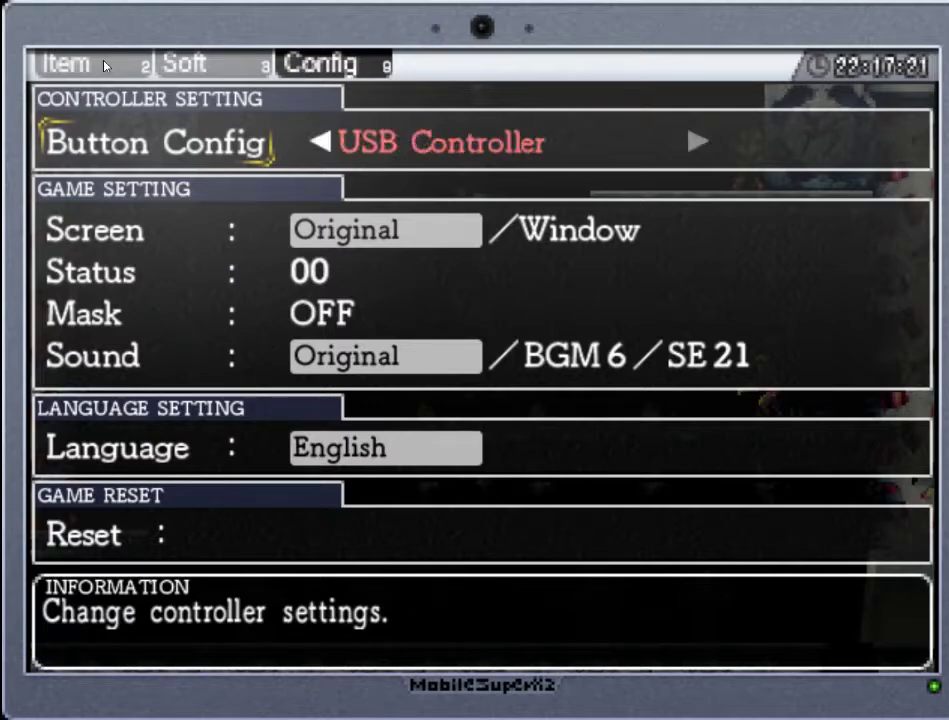
{"buttons": [], "events": []}
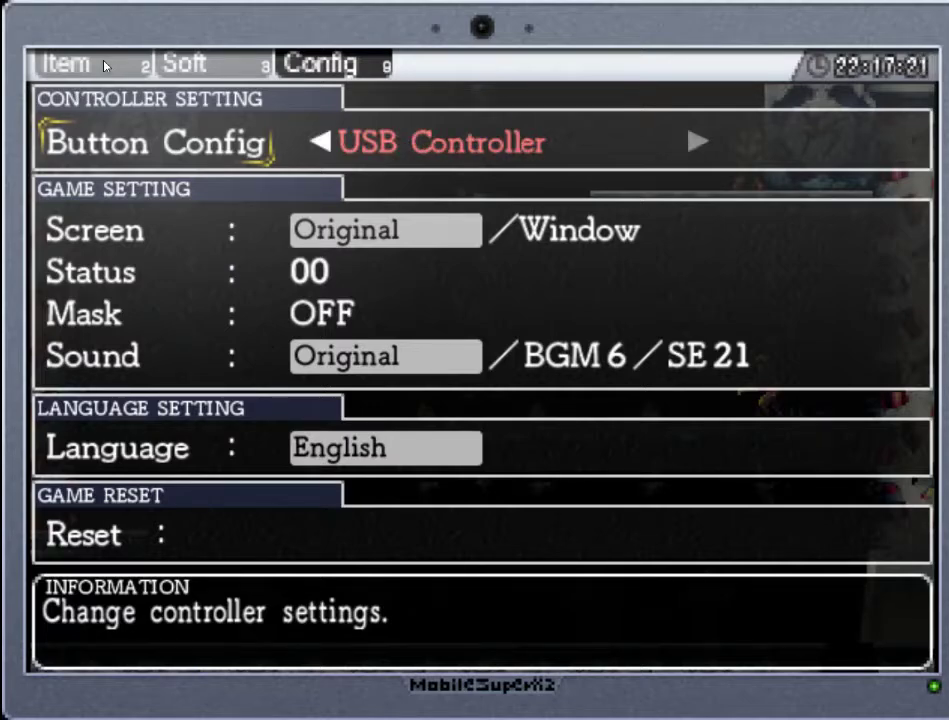
{"buttons": [], "events": [[167, "DPAD_DOWN", "down"], [200, "DPAD_DOWN", "up"]]}
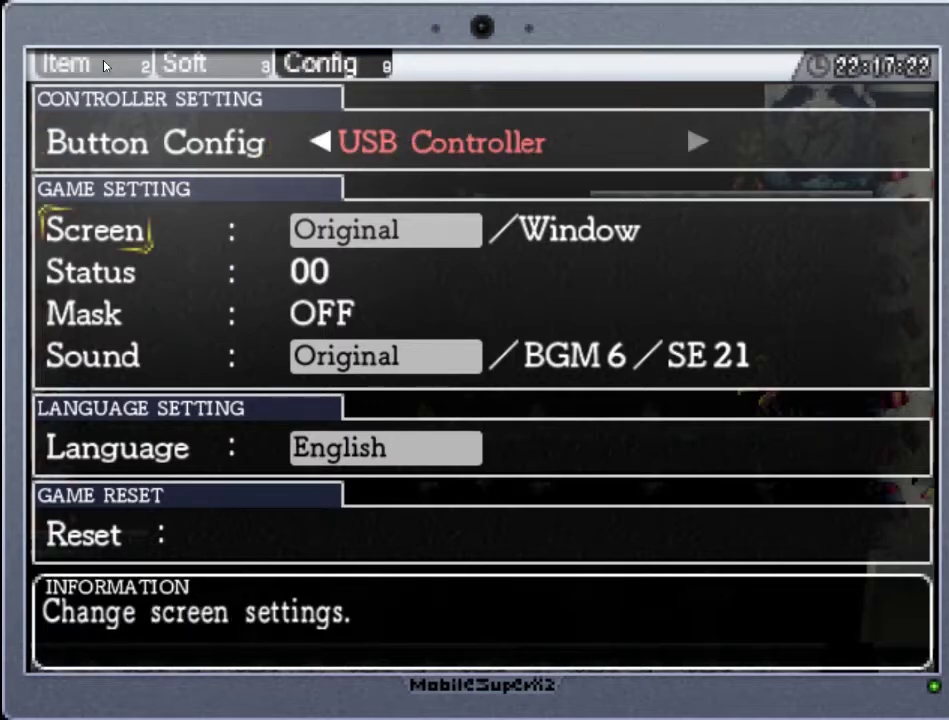
{"buttons": ["START"], "events": [[100, "DPAD_UP", "down"], [233, "DPAD_UP", "up"], [367, "START", "down"]]}
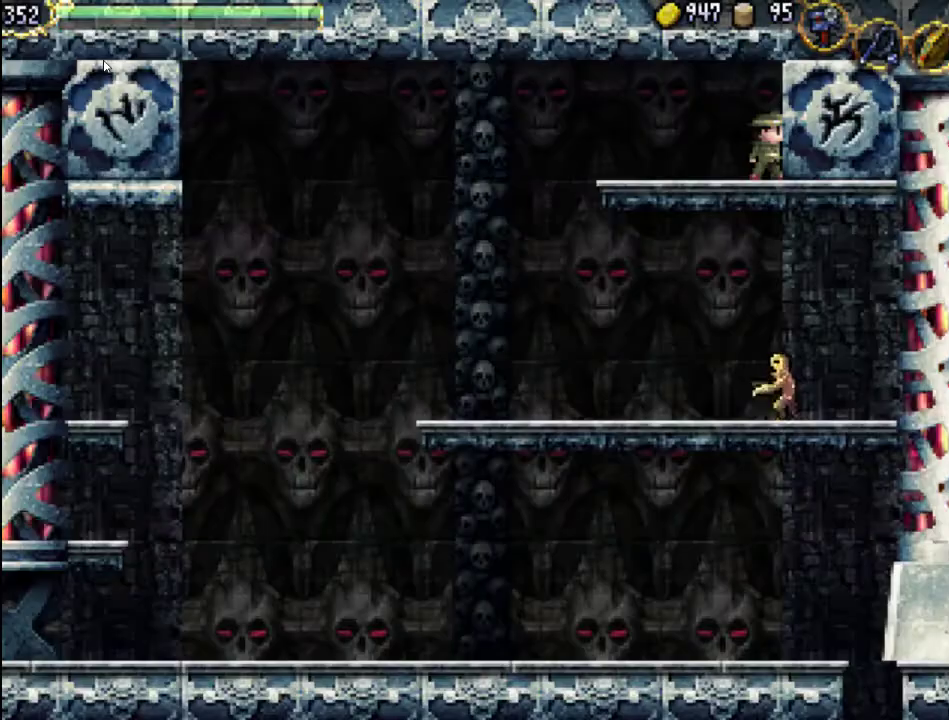
{"buttons": [], "events": [[33, "START", "up"], [300, "START", "down"], [467, "START", "up"]]}
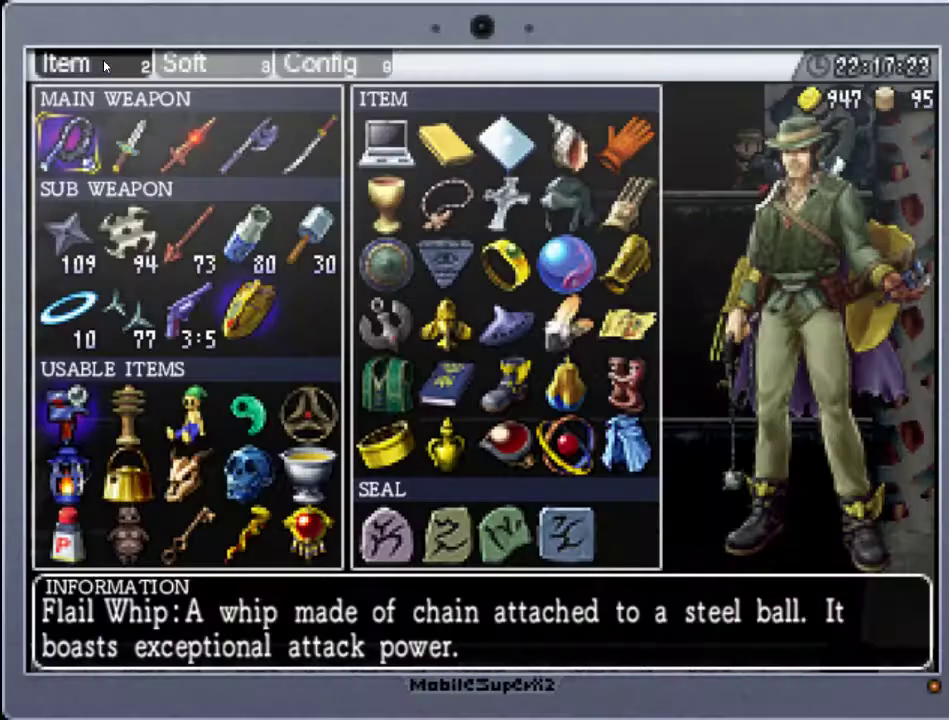
{"buttons": [], "events": []}
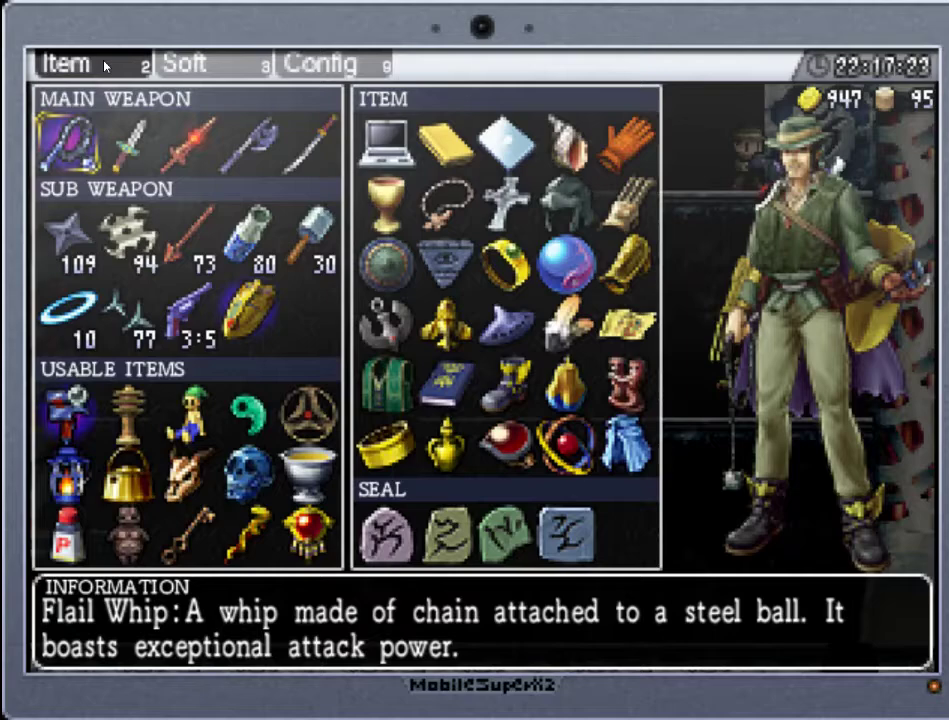
{"buttons": [], "events": []}
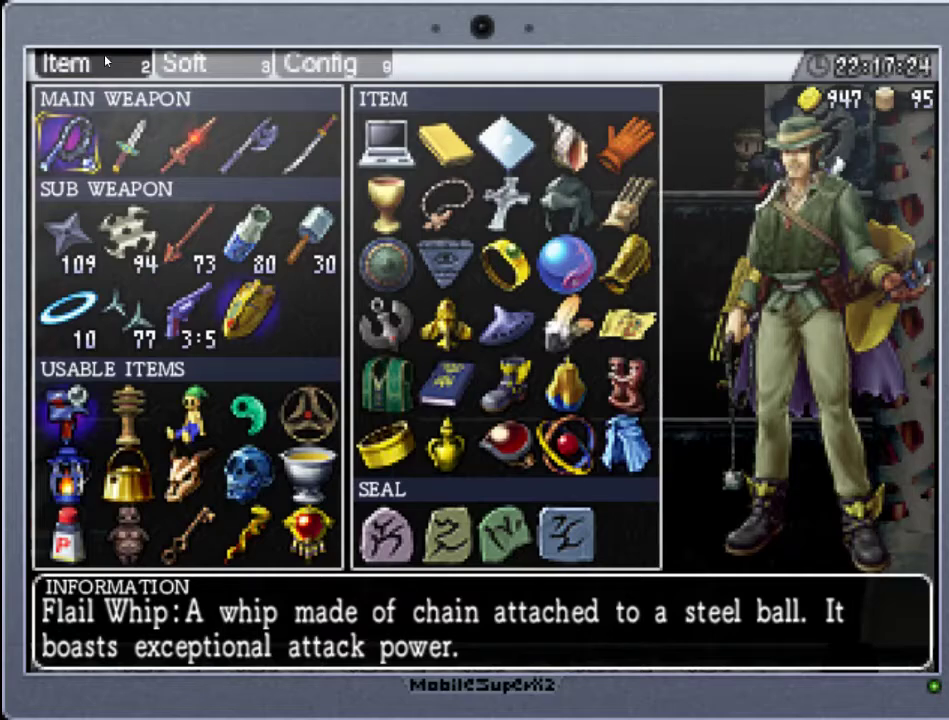
{"buttons": [], "events": []}
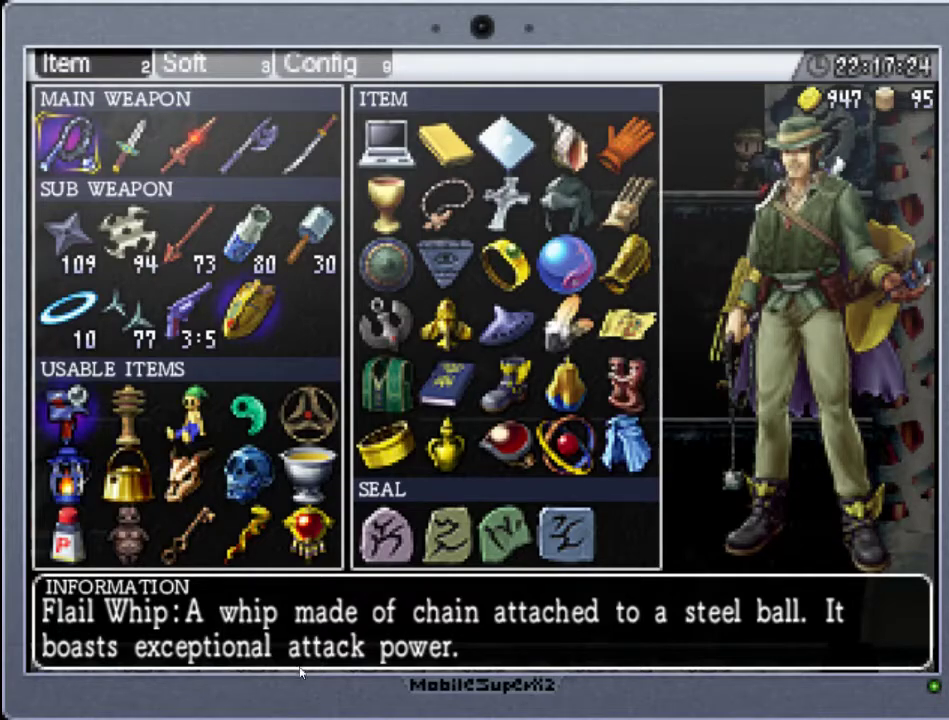
{"buttons": [], "events": []}